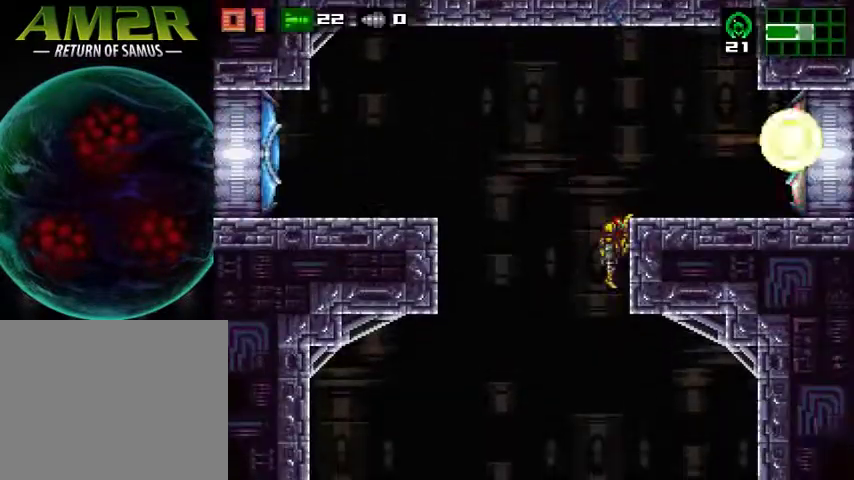
Gameplay with a controller (PlayStation layout); each line is a JSON object with the inputs held at the frame after it. "events" lists button and stick changes between this image and that frame as [ms after this image, input, new state], when the widget could be followed in between. Not read: left_stick right_stick.
{"buttons": ["R2", "DPAD_RIGHT"], "events": [[33, "CROSS", "down"], [233, "CROSS", "up"], [467, "R2", "down"]]}
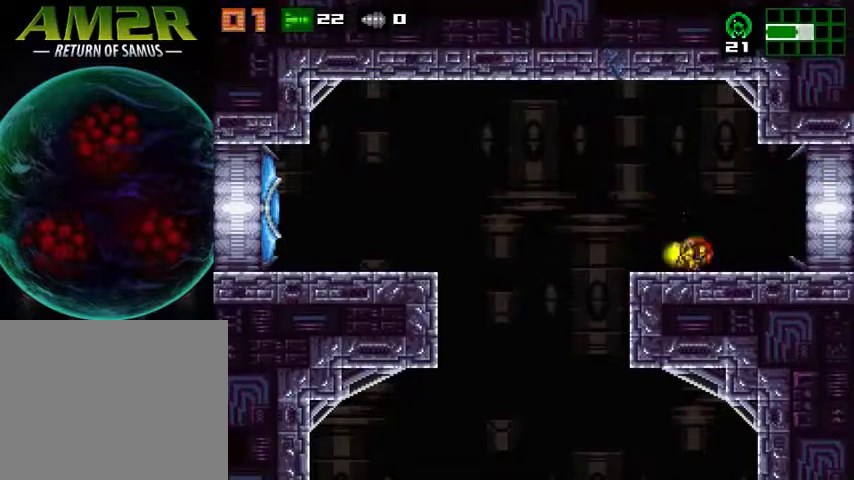
{"buttons": ["DPAD_RIGHT"], "events": [[167, "R2", "up"], [267, "CIRCLE", "down"], [400, "CIRCLE", "up"]]}
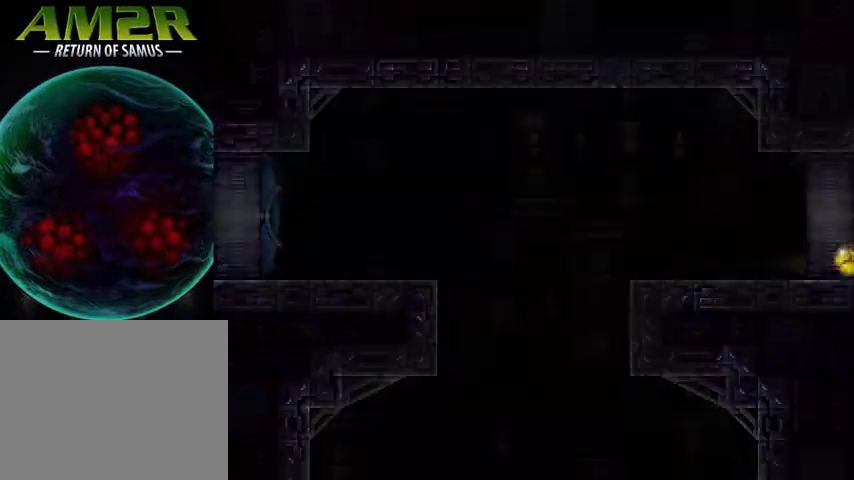
{"buttons": ["DPAD_RIGHT"], "events": []}
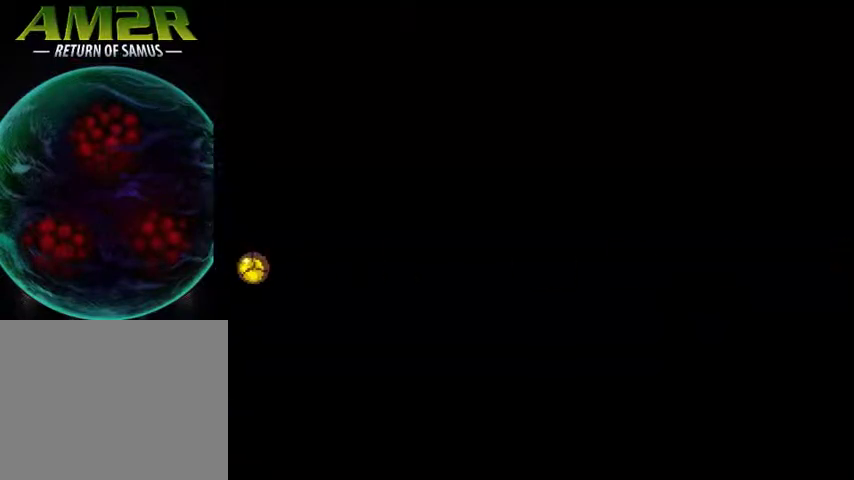
{"buttons": ["CROSS", "DPAD_RIGHT"], "events": [[300, "R2", "down"], [367, "CROSS", "down"], [433, "R2", "up"]]}
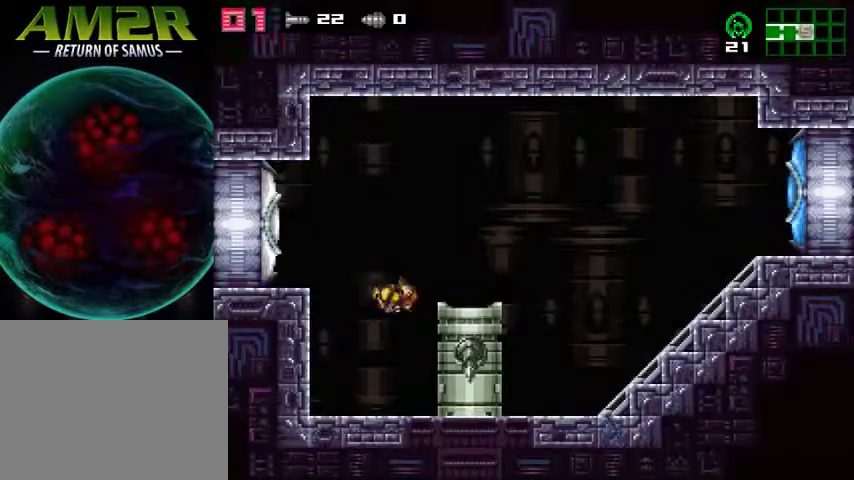
{"buttons": ["CROSS", "DPAD_RIGHT"], "events": [[33, "CROSS", "up"], [267, "CROSS", "down"]]}
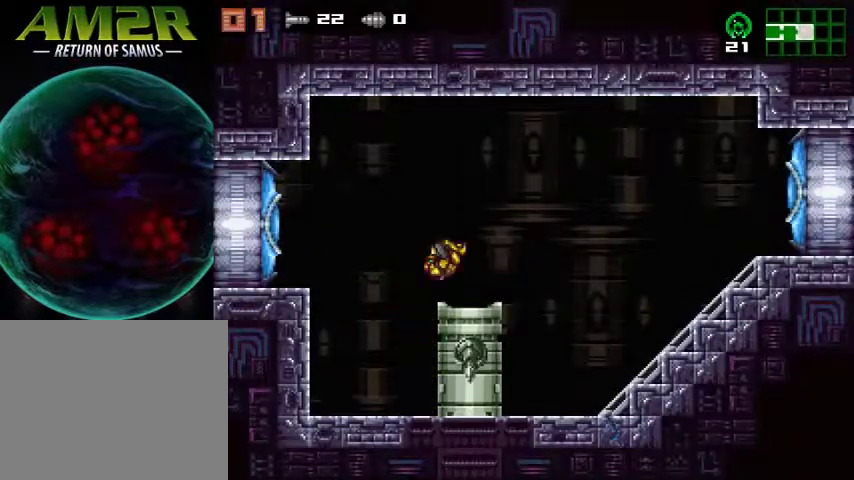
{"buttons": ["DPAD_LEFT"], "events": [[167, "SQUARE", "down"], [233, "CROSS", "up"], [333, "SQUARE", "up"], [367, "DPAD_RIGHT", "up"], [400, "DPAD_LEFT", "down"]]}
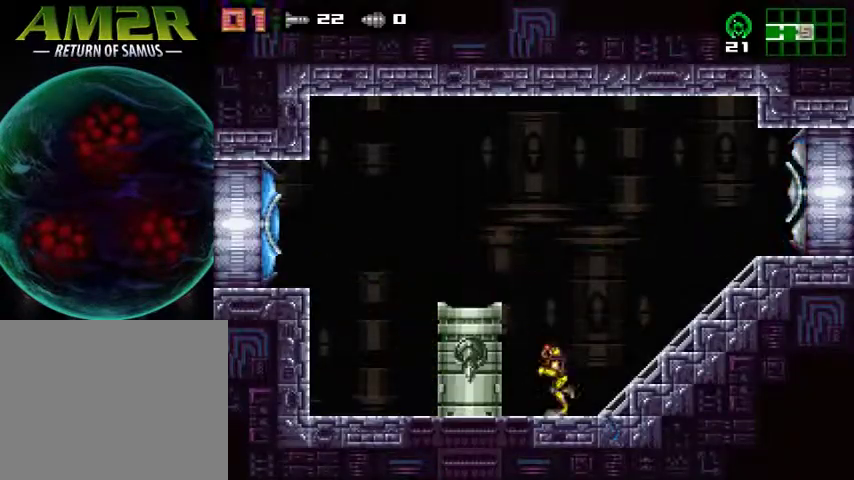
{"buttons": ["DPAD_RIGHT"], "events": [[233, "DPAD_LEFT", "up"], [300, "DPAD_RIGHT", "down"]]}
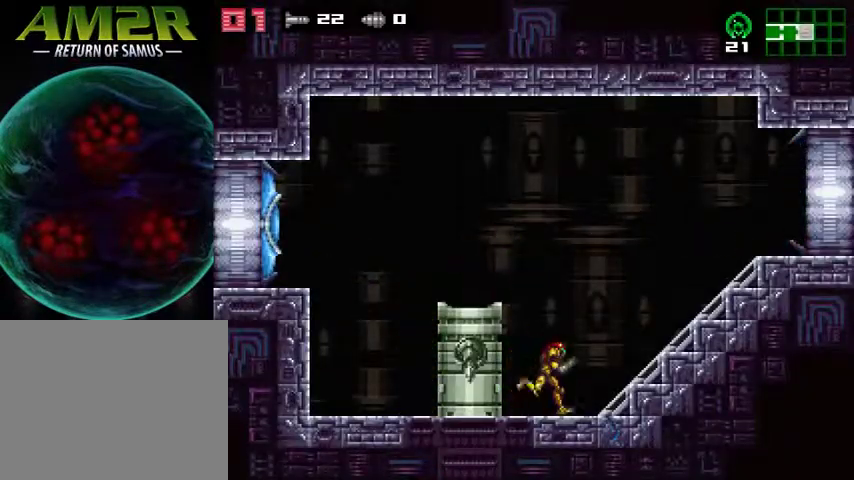
{"buttons": ["DPAD_RIGHT"], "events": []}
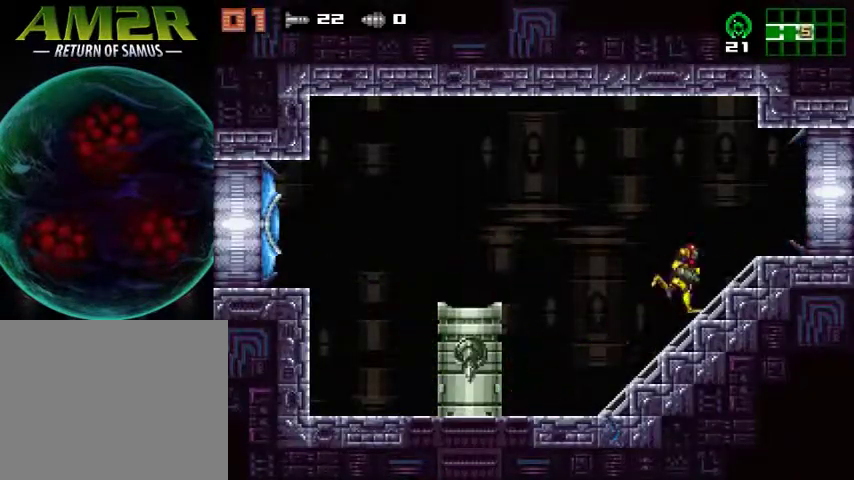
{"buttons": ["DPAD_RIGHT"], "events": []}
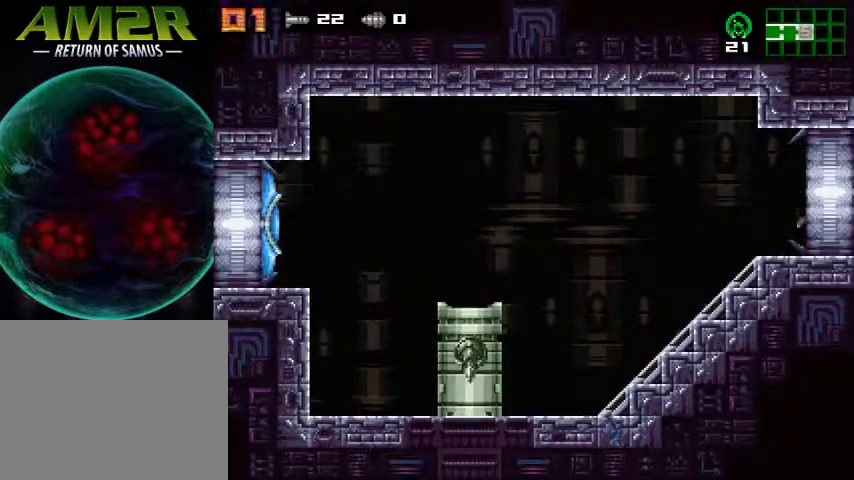
{"buttons": ["DPAD_RIGHT"], "events": []}
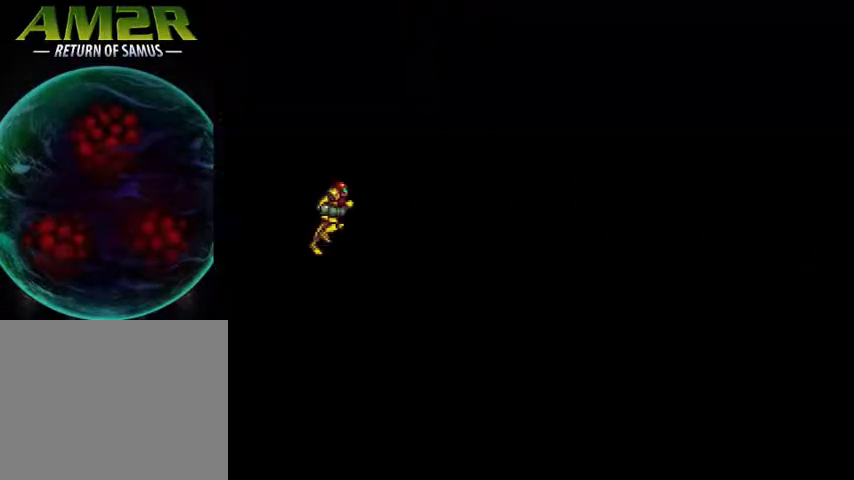
{"buttons": ["DPAD_RIGHT"], "events": []}
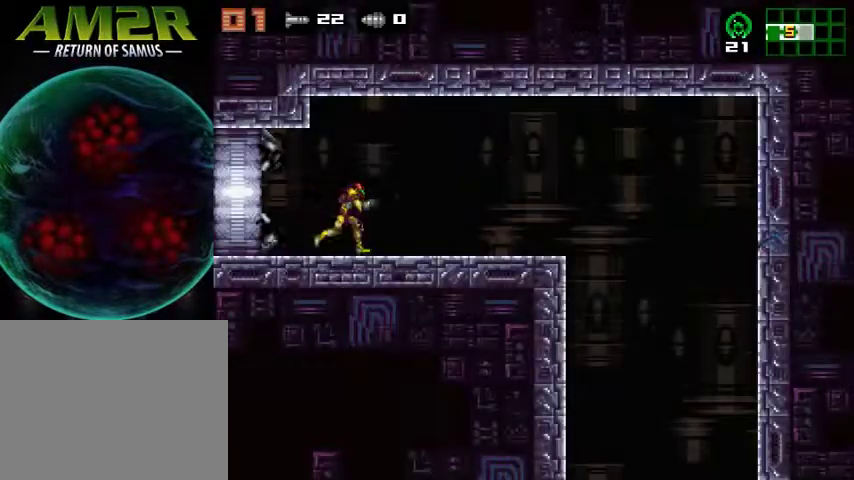
{"buttons": ["R2", "DPAD_DOWN", "DPAD_RIGHT"], "events": [[267, "DPAD_DOWN", "down"], [267, "DPAD_RIGHT", "up"], [467, "R2", "down"], [500, "DPAD_RIGHT", "down"]]}
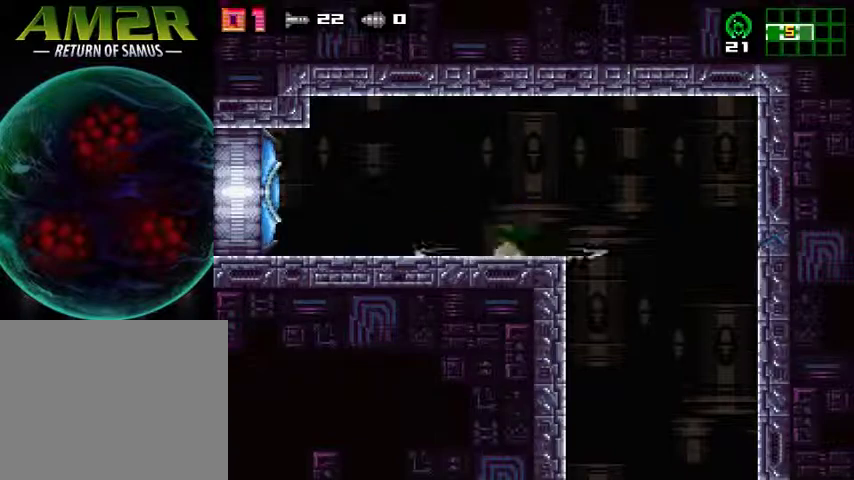
{"buttons": ["DPAD_LEFT"], "events": [[33, "DPAD_DOWN", "up"], [100, "R2", "up"], [400, "DPAD_RIGHT", "up"], [433, "DPAD_LEFT", "down"]]}
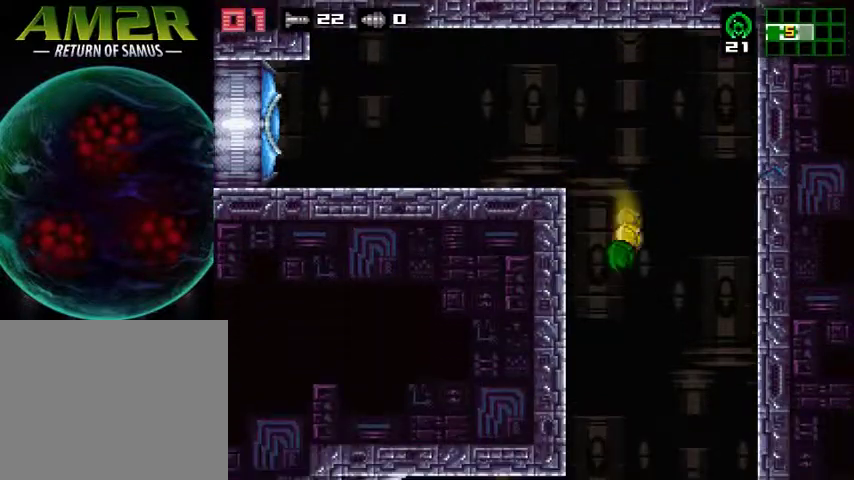
{"buttons": ["DPAD_LEFT"], "events": []}
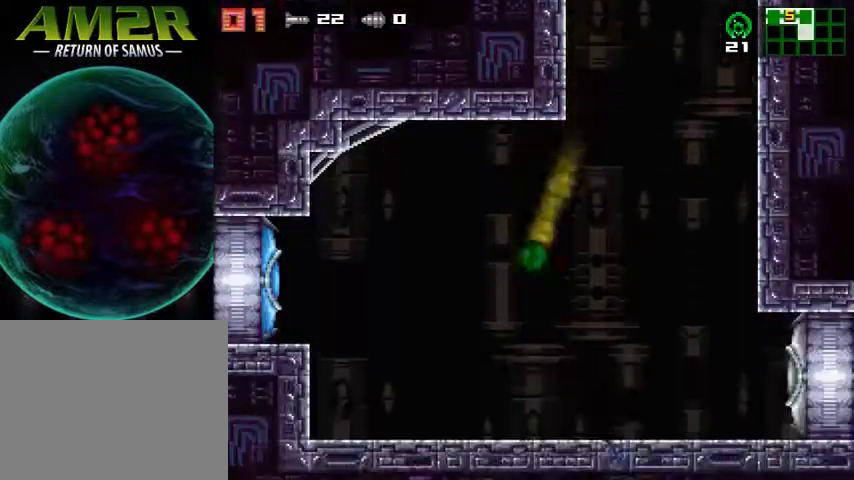
{"buttons": ["DPAD_LEFT"], "events": [[67, "R2", "down"], [133, "SQUARE", "down"], [200, "CROSS", "down"], [233, "R2", "up"], [233, "SQUARE", "up"], [433, "CROSS", "up"]]}
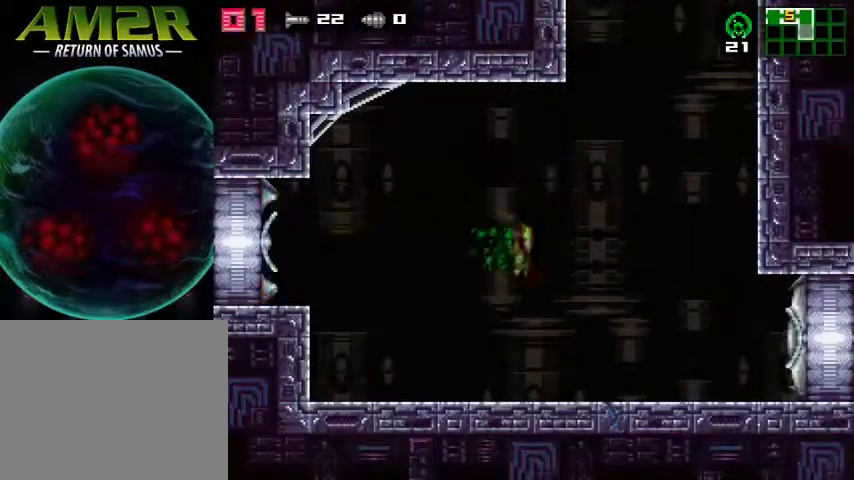
{"buttons": [], "events": [[167, "DPAD_LEFT", "up"]]}
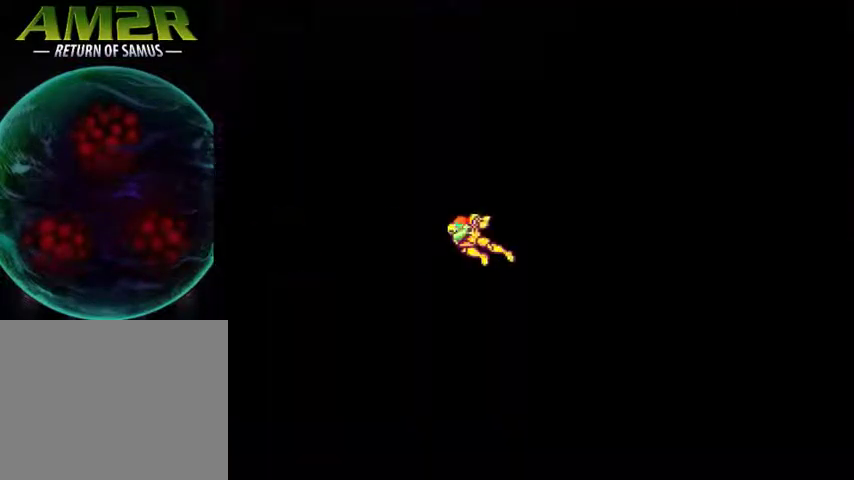
{"buttons": [], "events": []}
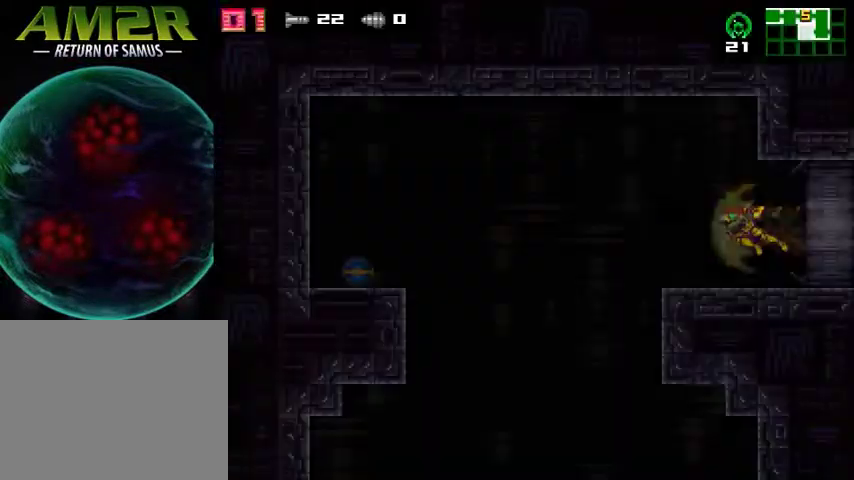
{"buttons": [], "events": []}
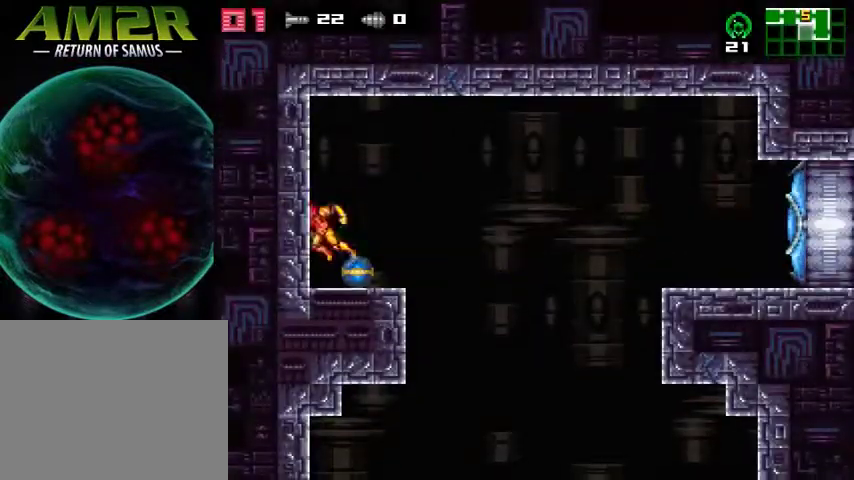
{"buttons": [], "events": []}
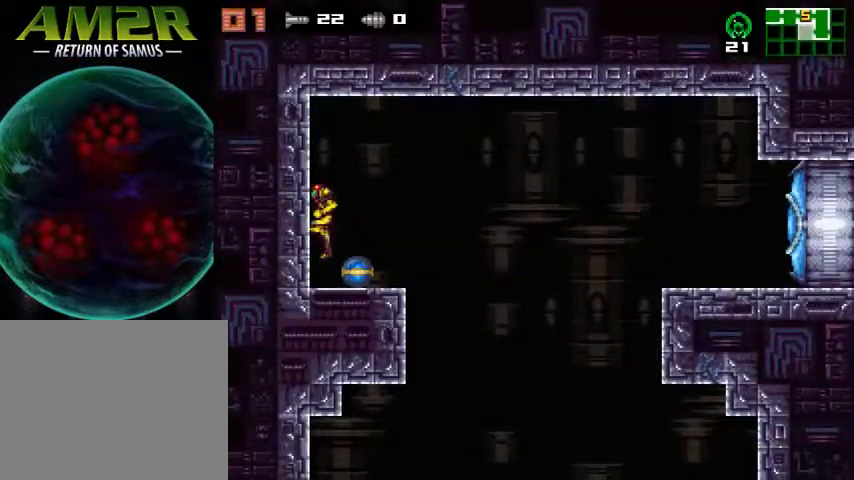
{"buttons": ["DPAD_RIGHT"], "events": [[167, "R2", "down"], [267, "DPAD_RIGHT", "down"], [267, "SQUARE", "down"], [367, "R2", "up"], [400, "SQUARE", "up"]]}
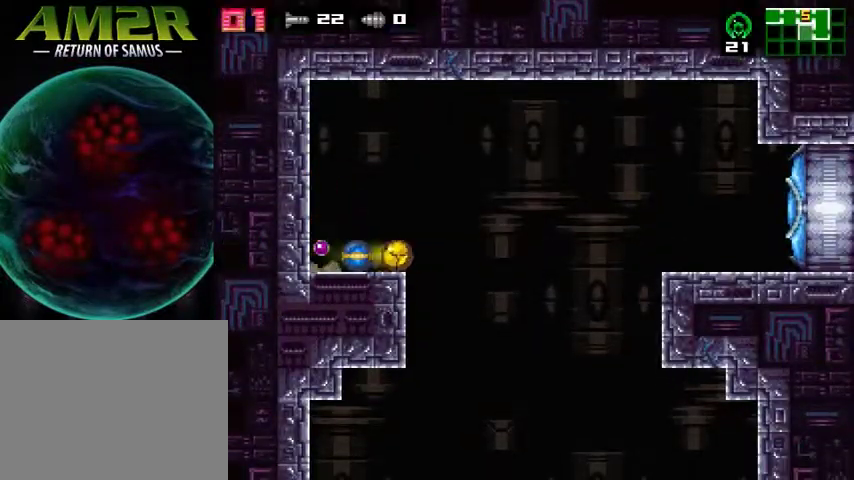
{"buttons": [], "events": [[33, "TRIANGLE", "down"], [100, "DPAD_RIGHT", "up"], [167, "TRIANGLE", "up"]]}
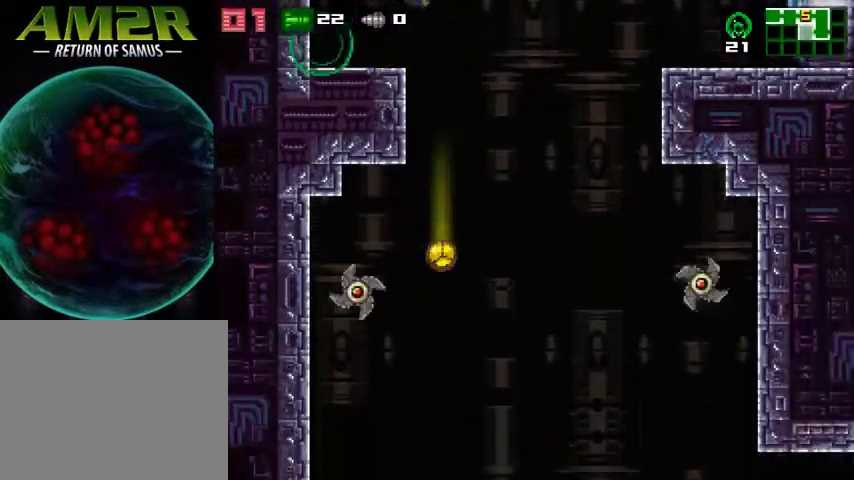
{"buttons": [], "events": [[33, "DPAD_LEFT", "down"], [167, "DPAD_LEFT", "up"]]}
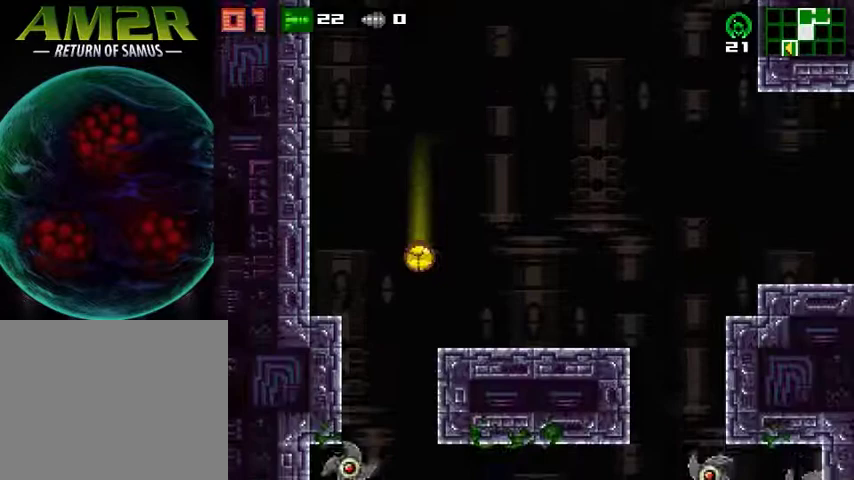
{"buttons": ["DPAD_RIGHT"], "events": [[333, "DPAD_RIGHT", "down"]]}
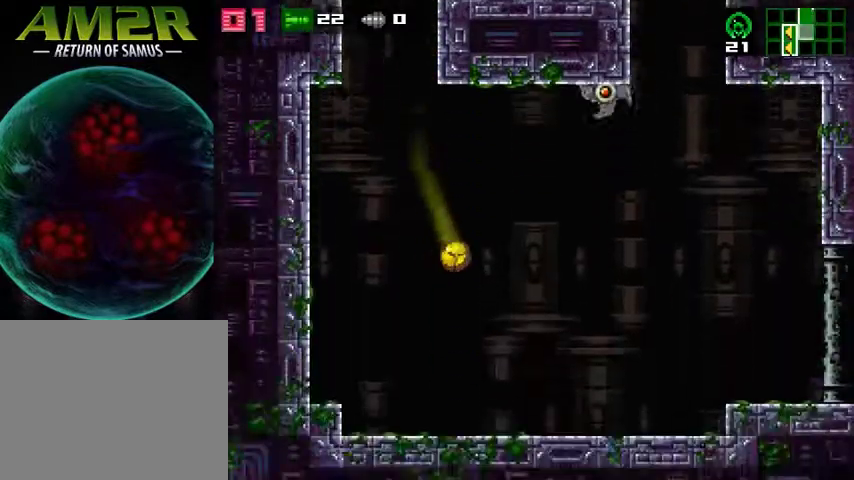
{"buttons": ["SQUARE", "DPAD_RIGHT"], "events": [[233, "R2", "down"], [400, "R2", "up"], [467, "SQUARE", "down"]]}
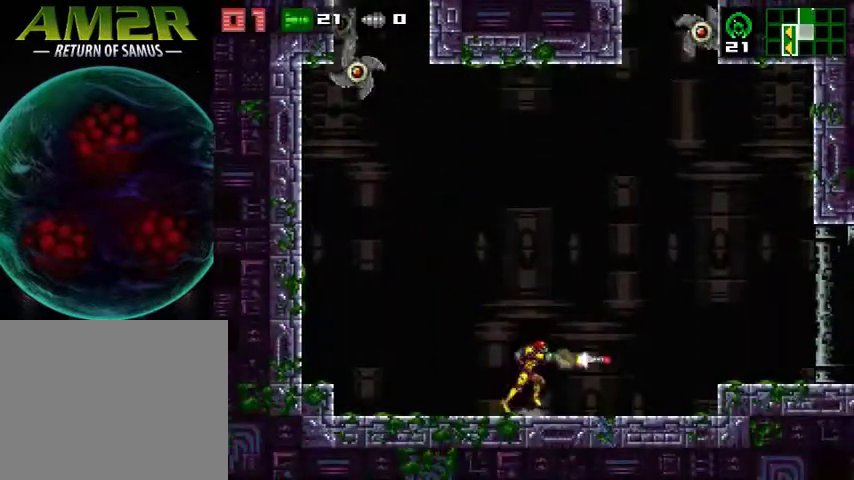
{"buttons": ["DPAD_RIGHT"], "events": [[33, "DPAD_RIGHT", "up"], [133, "SQUARE", "up"], [300, "SQUARE", "down"], [367, "DPAD_RIGHT", "down"], [433, "SQUARE", "up"]]}
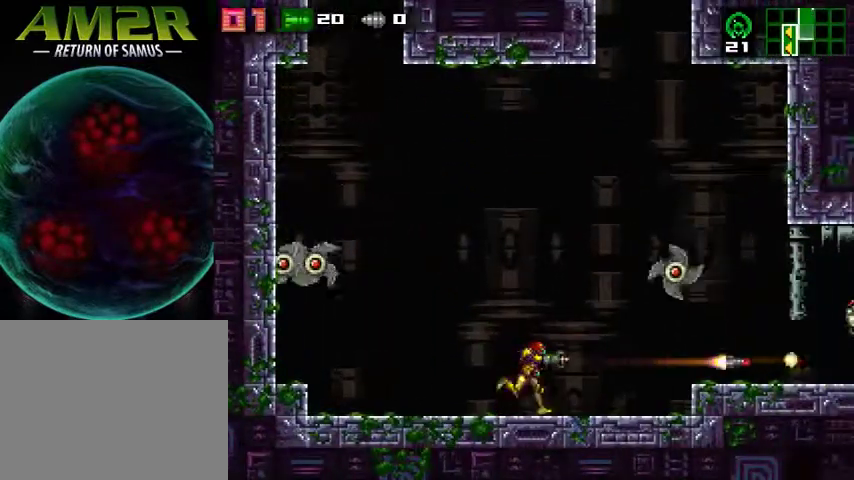
{"buttons": ["DPAD_RIGHT"], "events": [[100, "CROSS", "down"], [500, "CROSS", "up"]]}
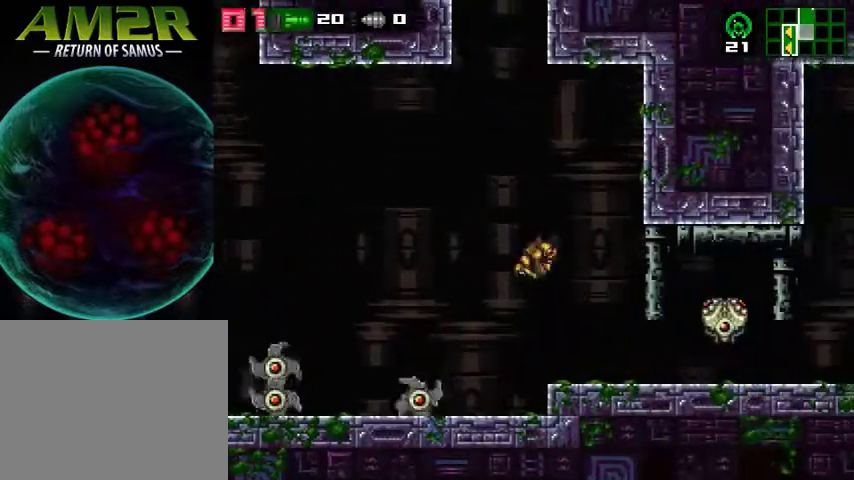
{"buttons": ["CROSS"], "events": [[100, "SQUARE", "down"], [233, "SQUARE", "up"], [400, "CROSS", "down"], [400, "DPAD_RIGHT", "up"]]}
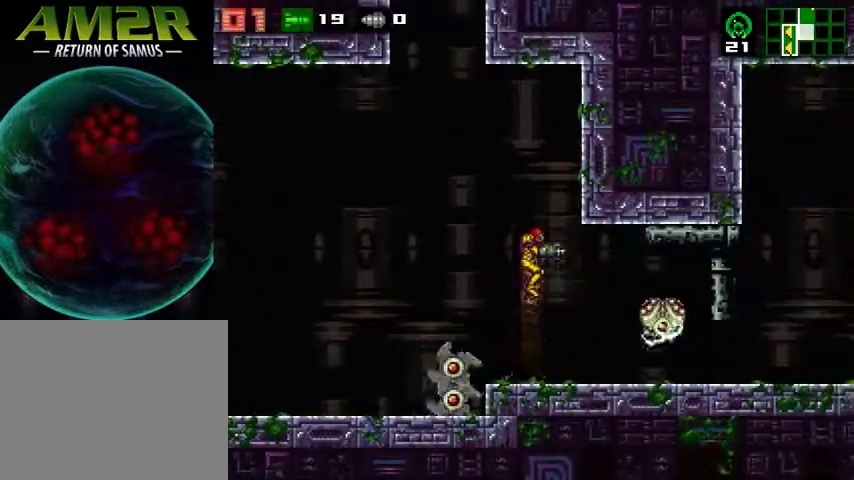
{"buttons": ["SQUARE"], "events": [[167, "CROSS", "up"], [167, "DPAD_RIGHT", "down"], [333, "DPAD_RIGHT", "up"], [367, "SQUARE", "down"]]}
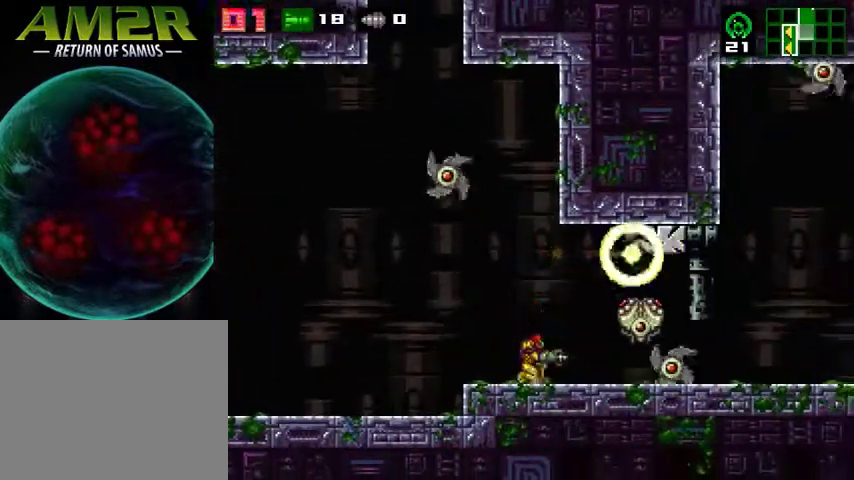
{"buttons": ["CROSS"], "events": [[33, "R1", "down"], [33, "SQUARE", "up"], [367, "R1", "up"], [467, "CROSS", "down"]]}
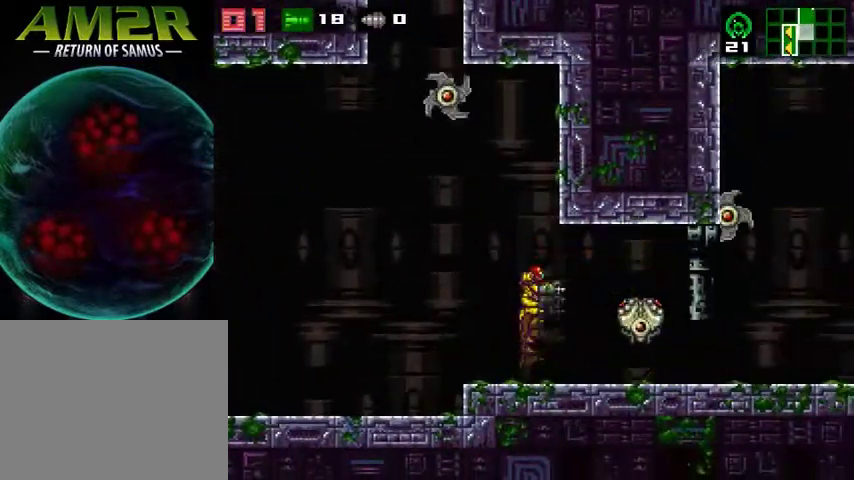
{"buttons": [], "events": [[33, "SQUARE", "down"], [67, "CROSS", "up"], [133, "DPAD_RIGHT", "down"], [167, "SQUARE", "up"], [267, "DPAD_RIGHT", "up"]]}